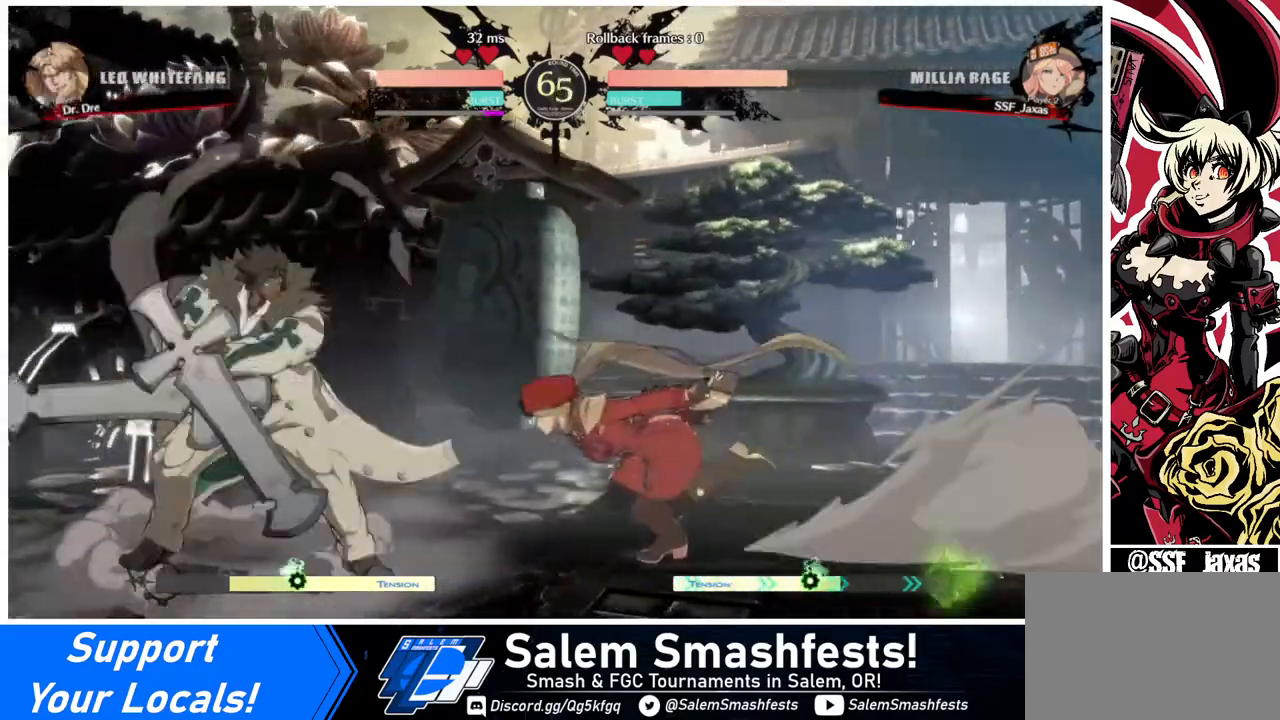
Gameplay with a controller (arcade stick); each line is a JSON object with the inputs held at the frame after it. "events" lists button and stick changes between this image and that frame as [ms after this image, input, new state], when the widget could be followed in between. Not read: L3 R3.
{"buttons": [], "events": [[280, "R2", "down"], [320, "R2", "up"], [480, "DPAD_LEFT", "up"]]}
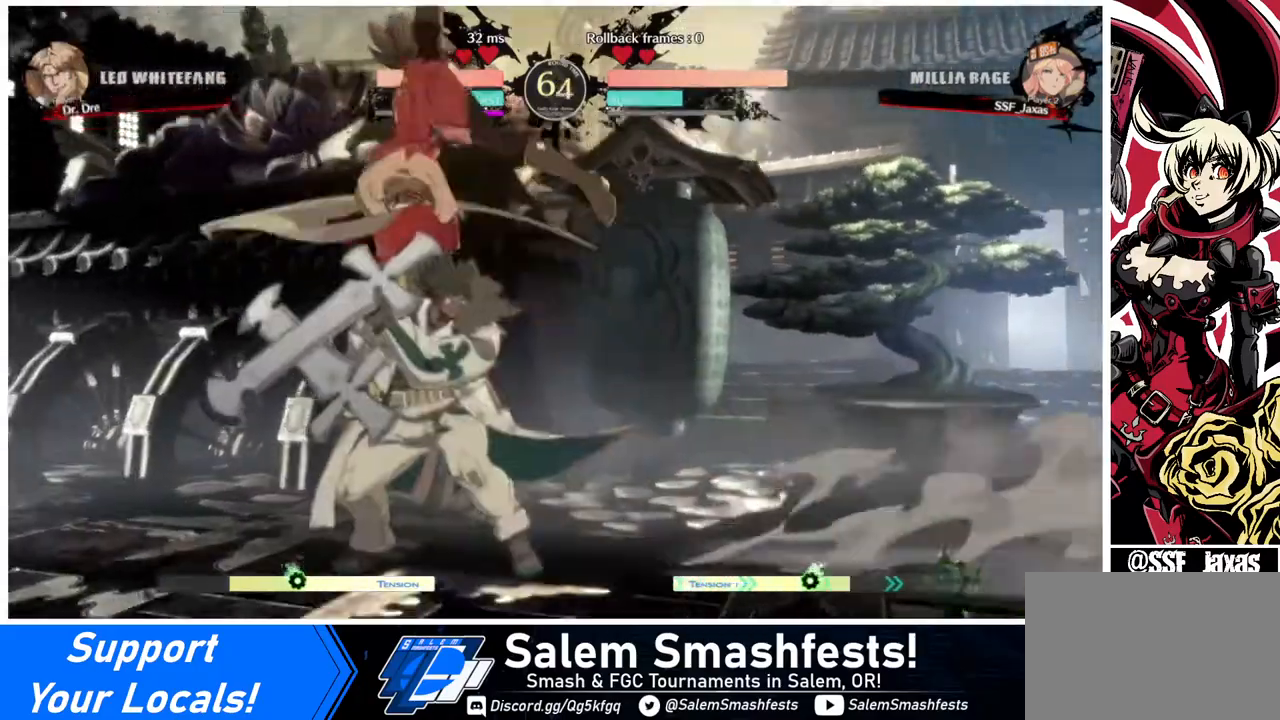
{"buttons": [], "events": []}
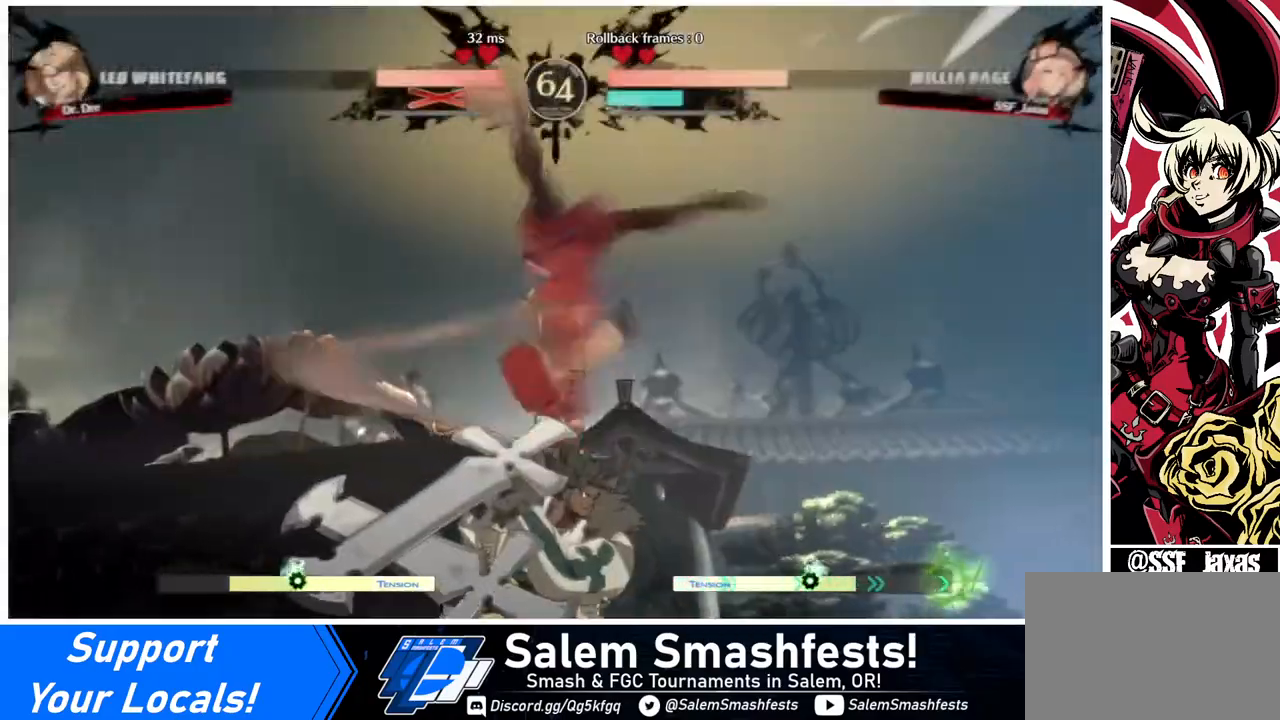
{"buttons": ["DPAD_UP"], "events": [[40, "DPAD_UP", "down"], [80, "CIRCLE", "down"], [80, "L1", "down"], [160, "CIRCLE", "up"], [160, "L1", "up"]]}
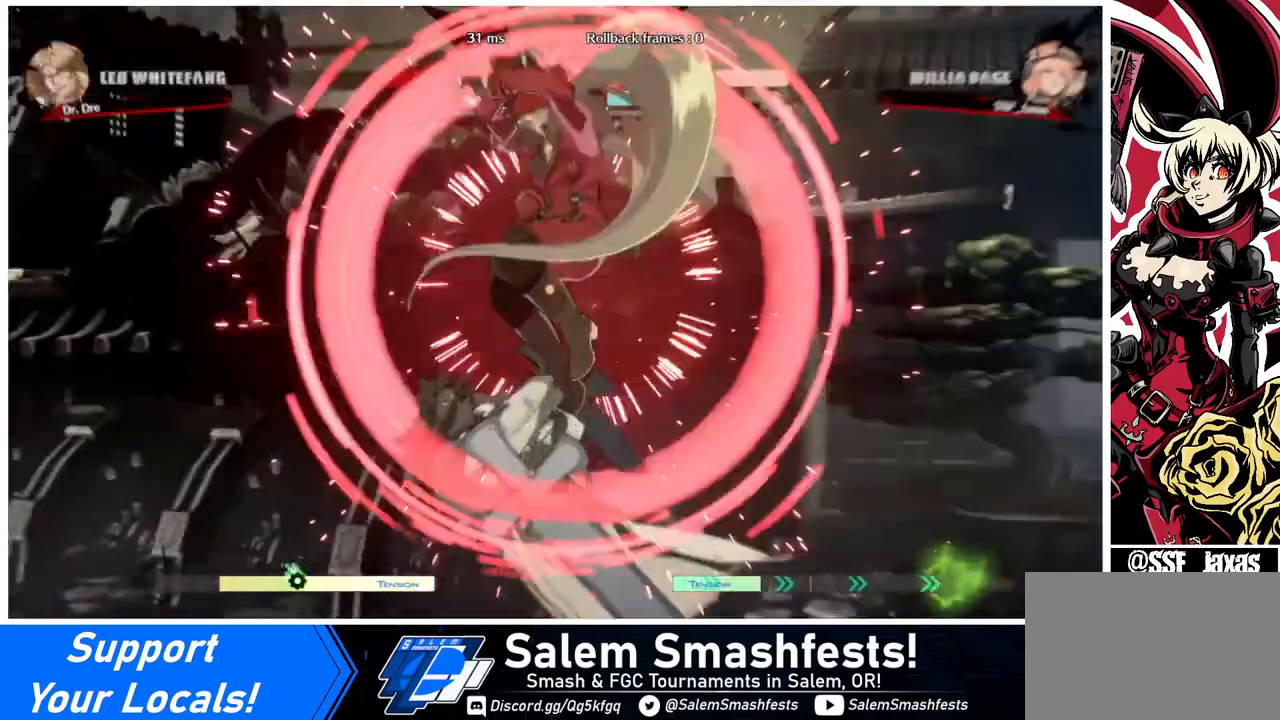
{"buttons": [], "events": [[120, "DPAD_UP", "up"]]}
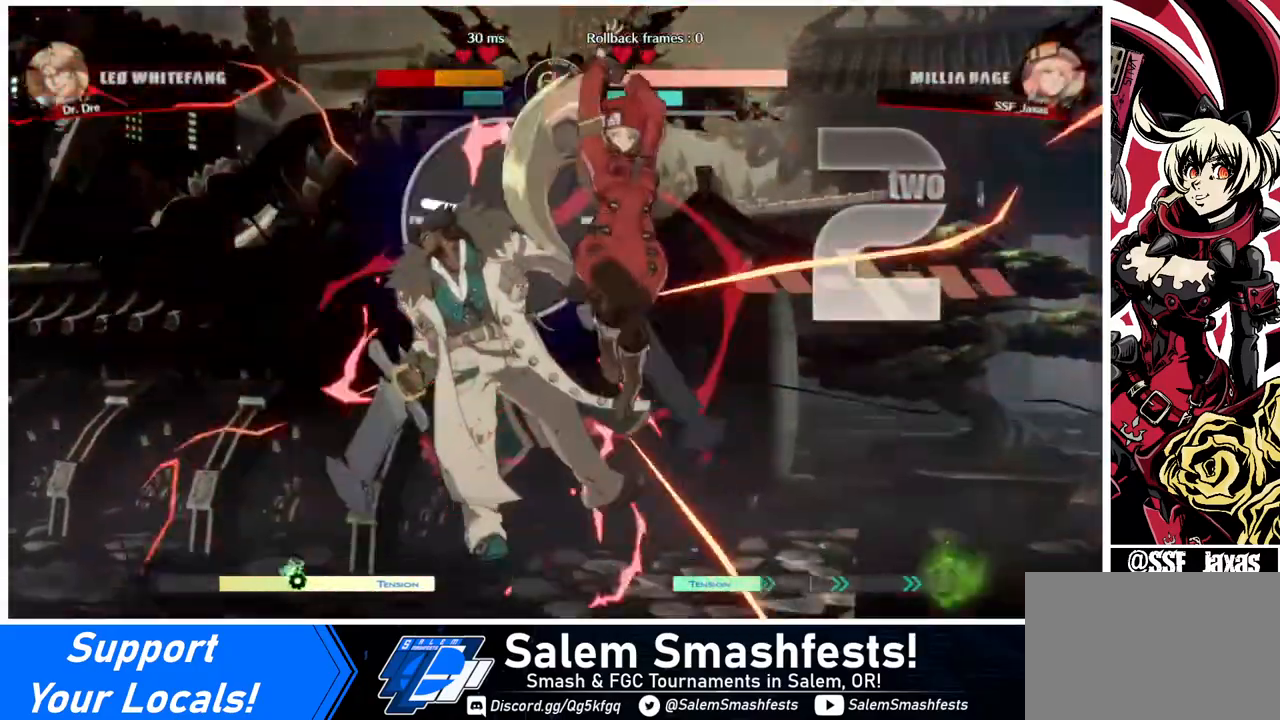
{"buttons": ["TRIANGLE"], "events": [[240, "DPAD_LEFT", "down"], [280, "DPAD_LEFT", "up"], [320, "DPAD_LEFT", "down"], [480, "DPAD_LEFT", "up"], [480, "TRIANGLE", "down"]]}
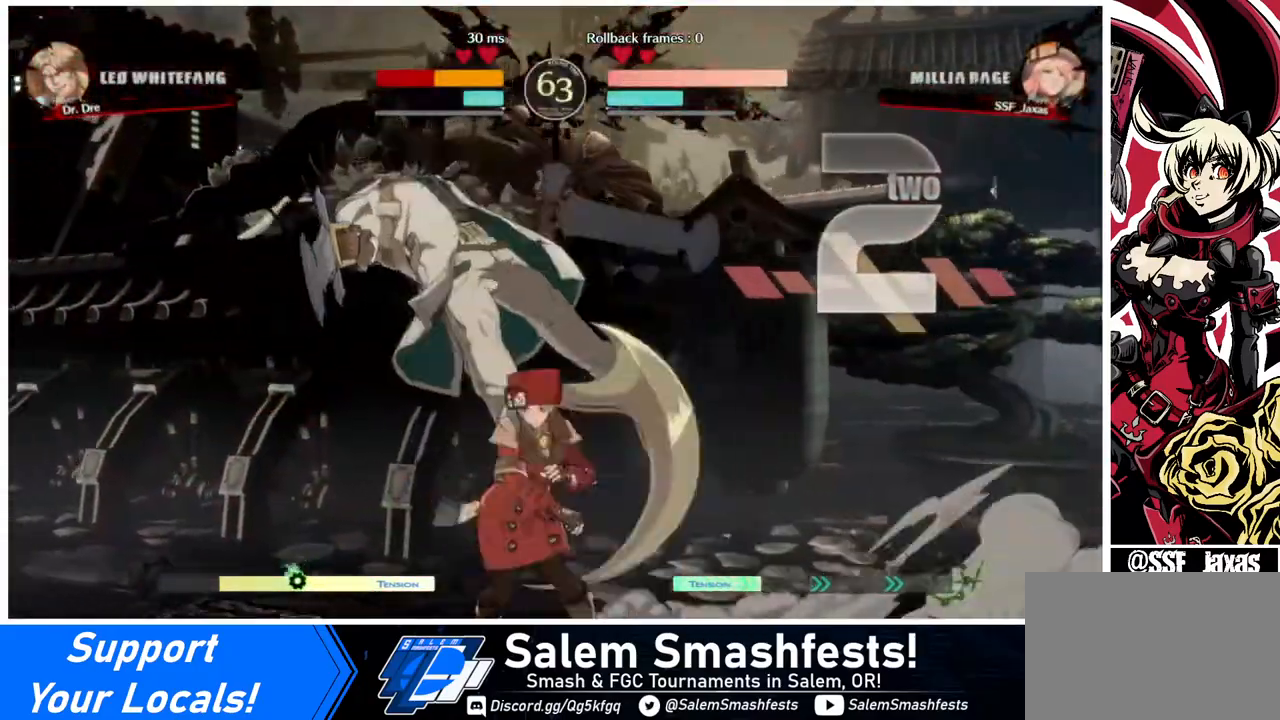
{"buttons": ["DPAD_UP", "DPAD_LEFT"], "events": [[80, "TRIANGLE", "up"], [440, "DPAD_LEFT", "down"], [480, "DPAD_UP", "down"]]}
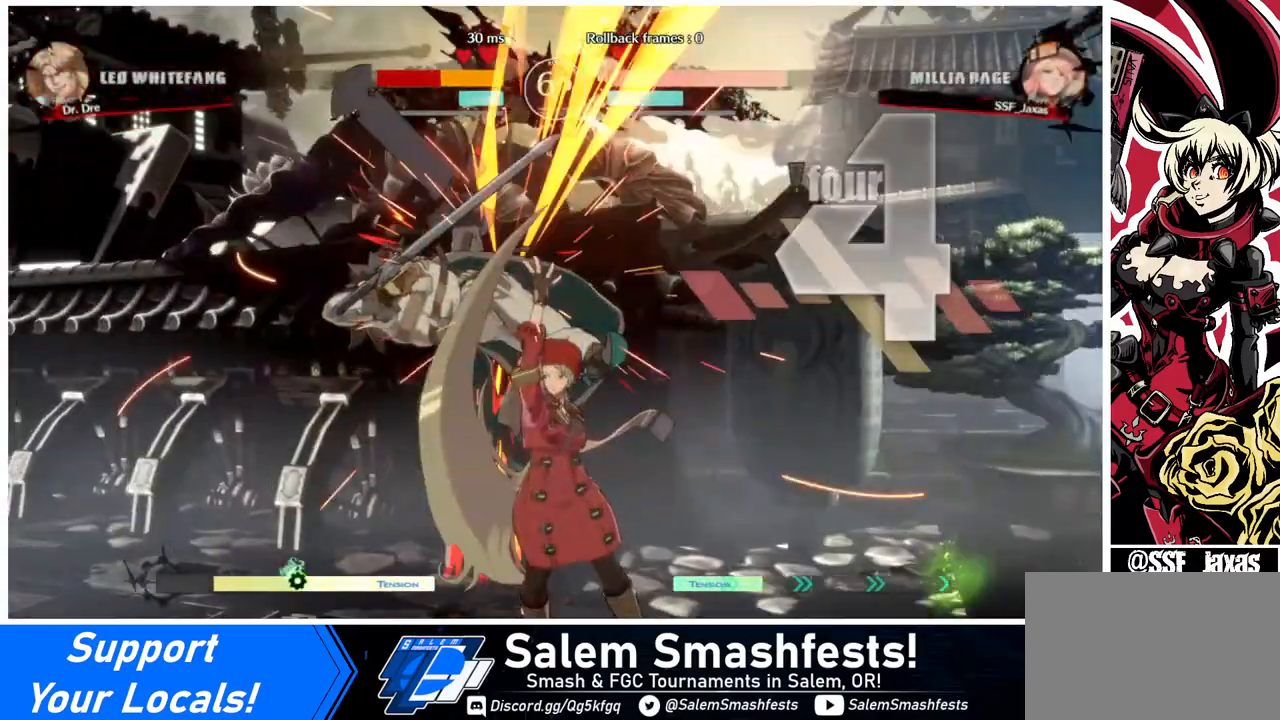
{"buttons": [], "events": [[80, "DPAD_LEFT", "up"], [120, "DPAD_UP", "up"], [120, "TRIANGLE", "down"], [280, "TRIANGLE", "up"], [400, "R2", "down"], [480, "R2", "up"]]}
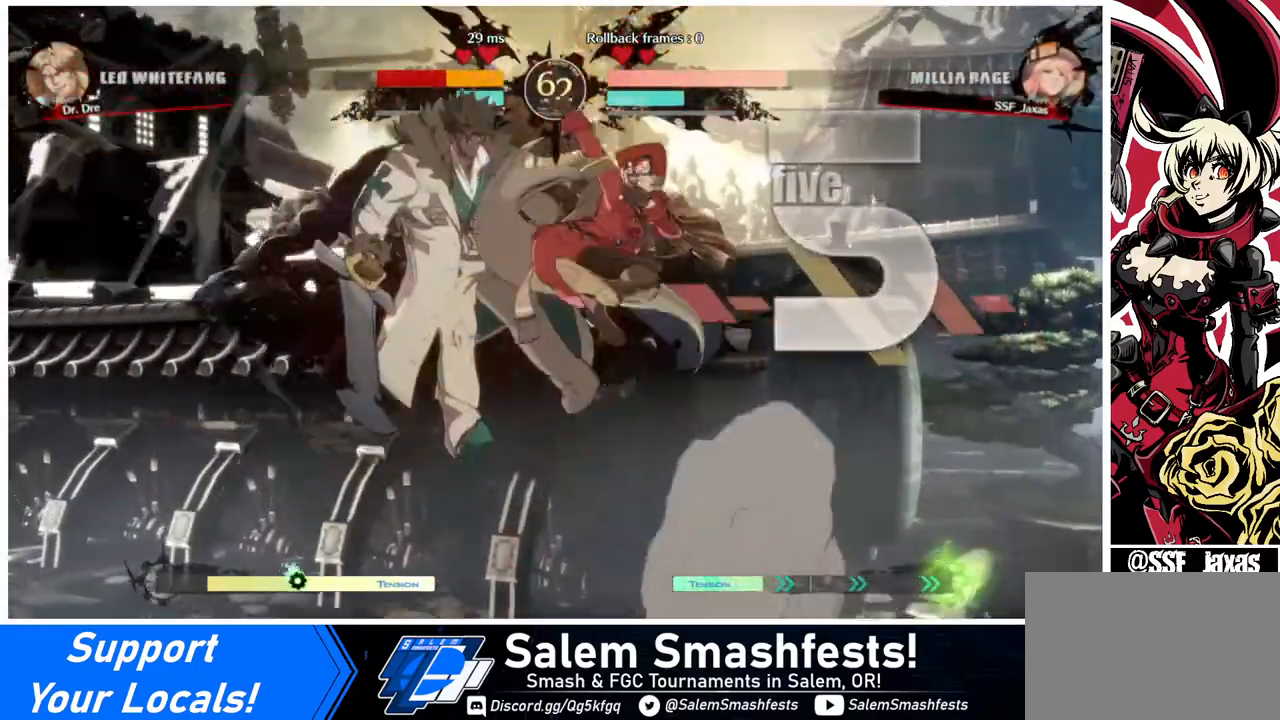
{"buttons": [], "events": [[280, "L1", "down"], [400, "L1", "up"]]}
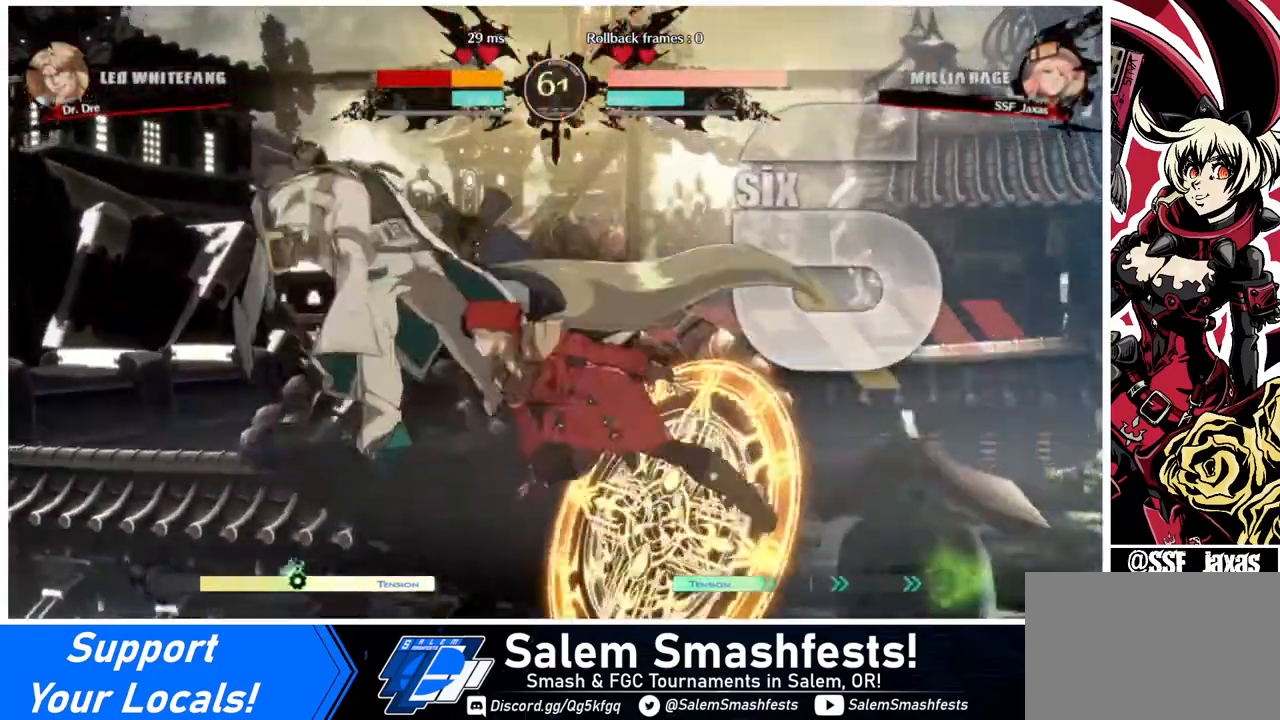
{"buttons": [], "events": [[40, "TRIANGLE", "down"], [120, "TRIANGLE", "up"], [280, "R2", "down"], [440, "R2", "up"]]}
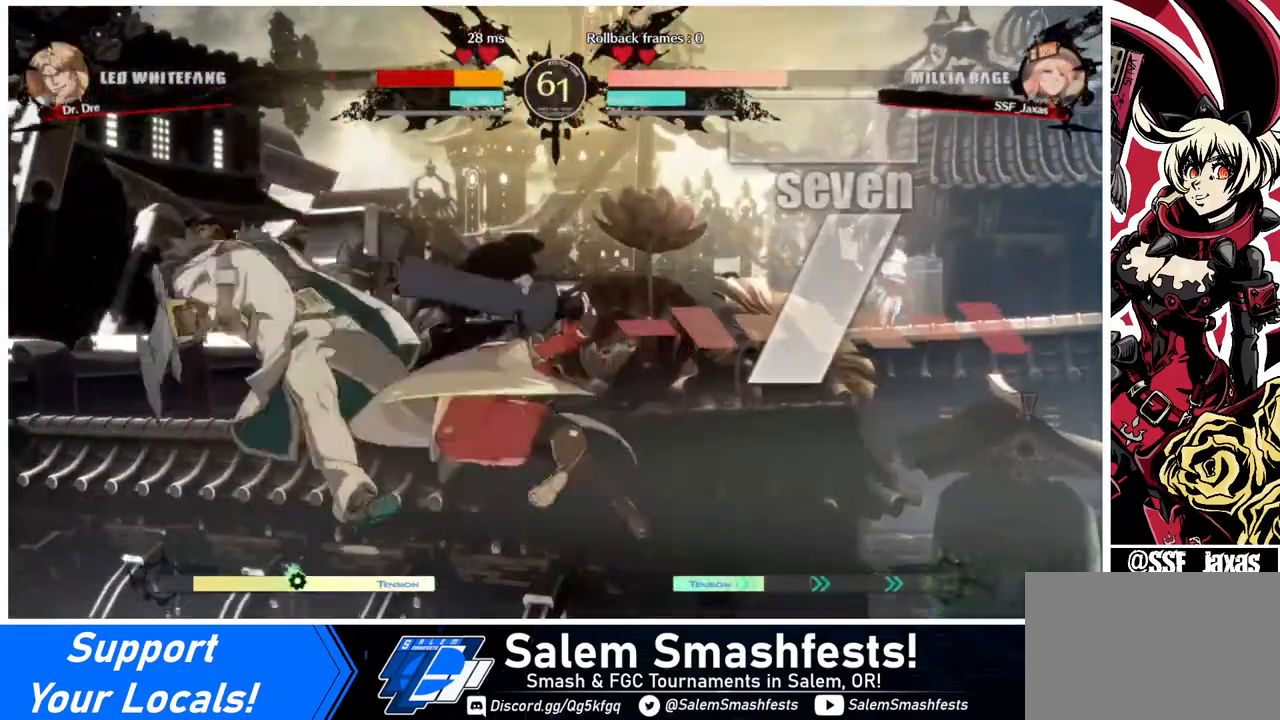
{"buttons": ["TRIANGLE"], "events": [[160, "L1", "down"], [280, "L1", "up"], [480, "TRIANGLE", "down"]]}
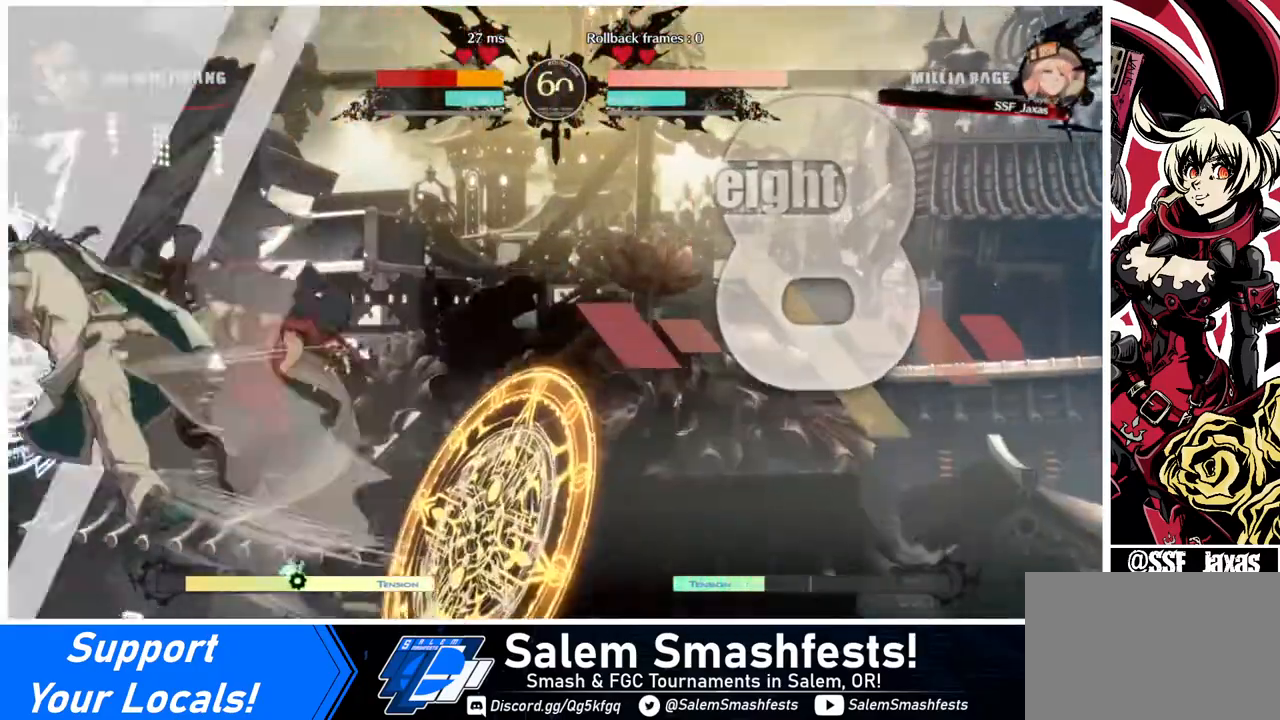
{"buttons": [], "events": [[80, "TRIANGLE", "up"], [200, "R2", "down"], [280, "R2", "up"]]}
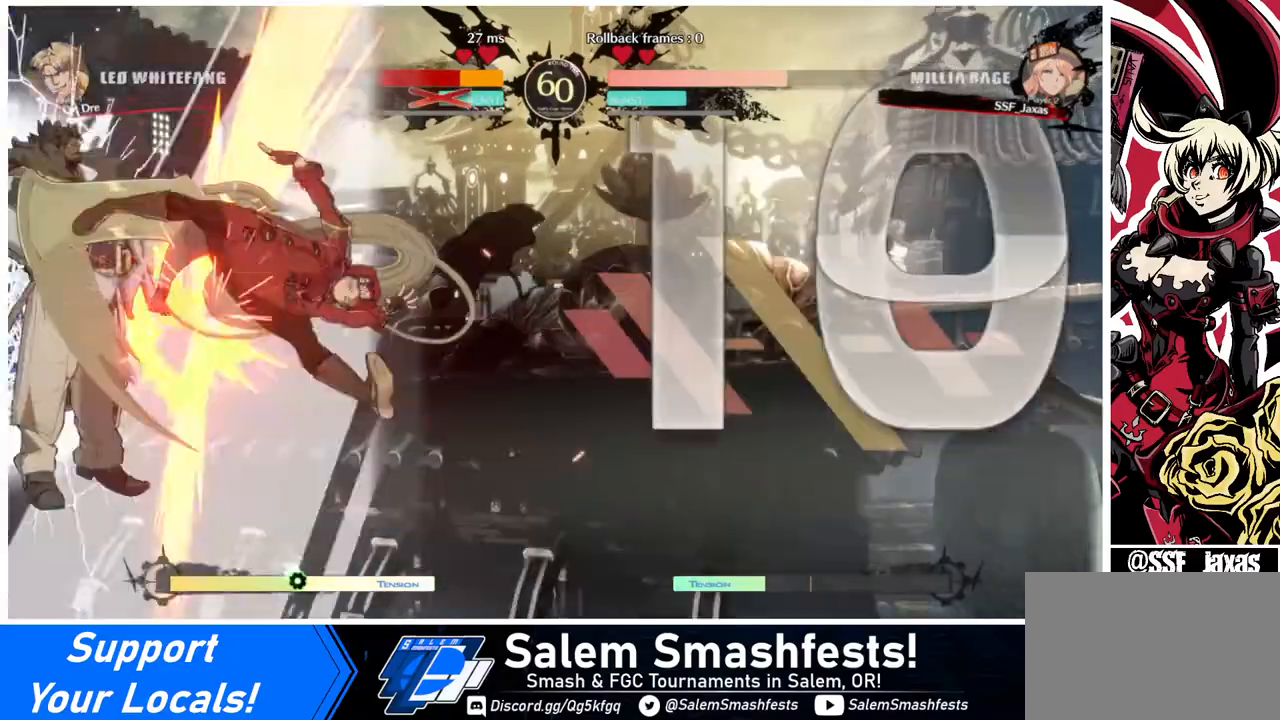
{"buttons": [], "events": []}
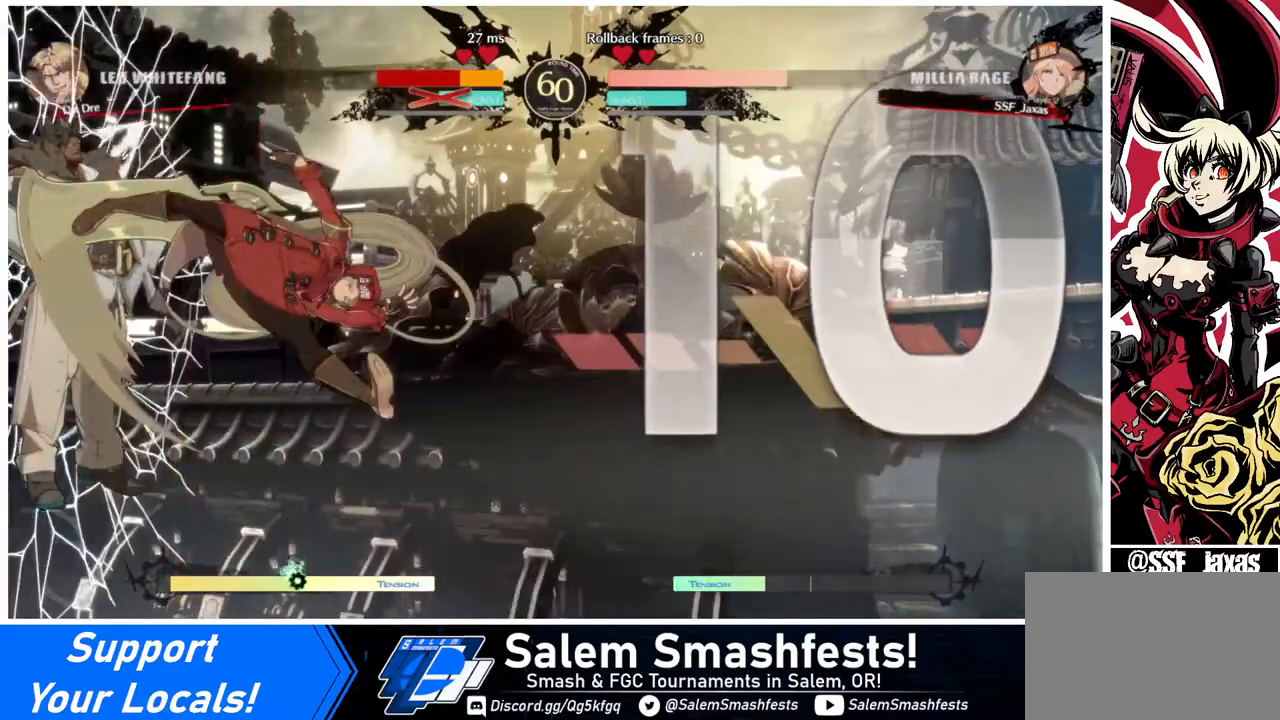
{"buttons": ["DPAD_DOWN", "DPAD_LEFT"], "events": [[440, "DPAD_DOWN", "down"], [480, "DPAD_LEFT", "down"]]}
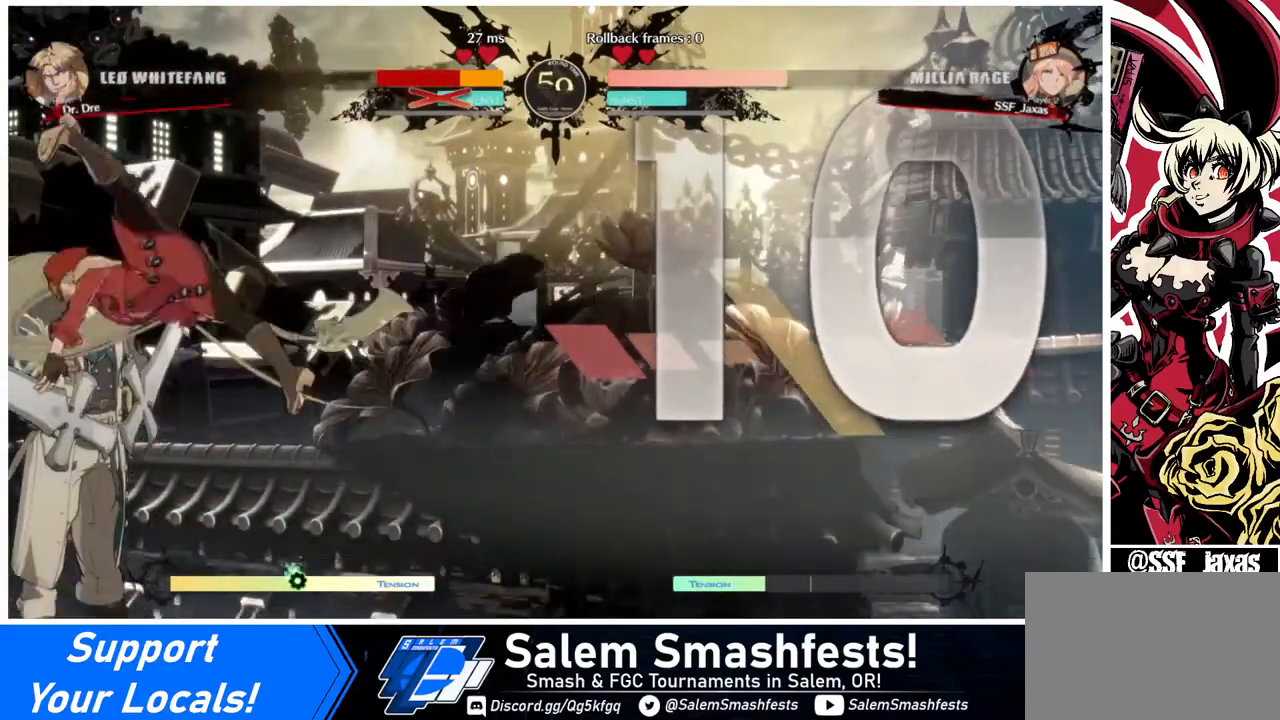
{"buttons": [], "events": [[80, "DPAD_DOWN", "up"], [80, "R1", "down"], [160, "DPAD_LEFT", "up"], [160, "R1", "up"]]}
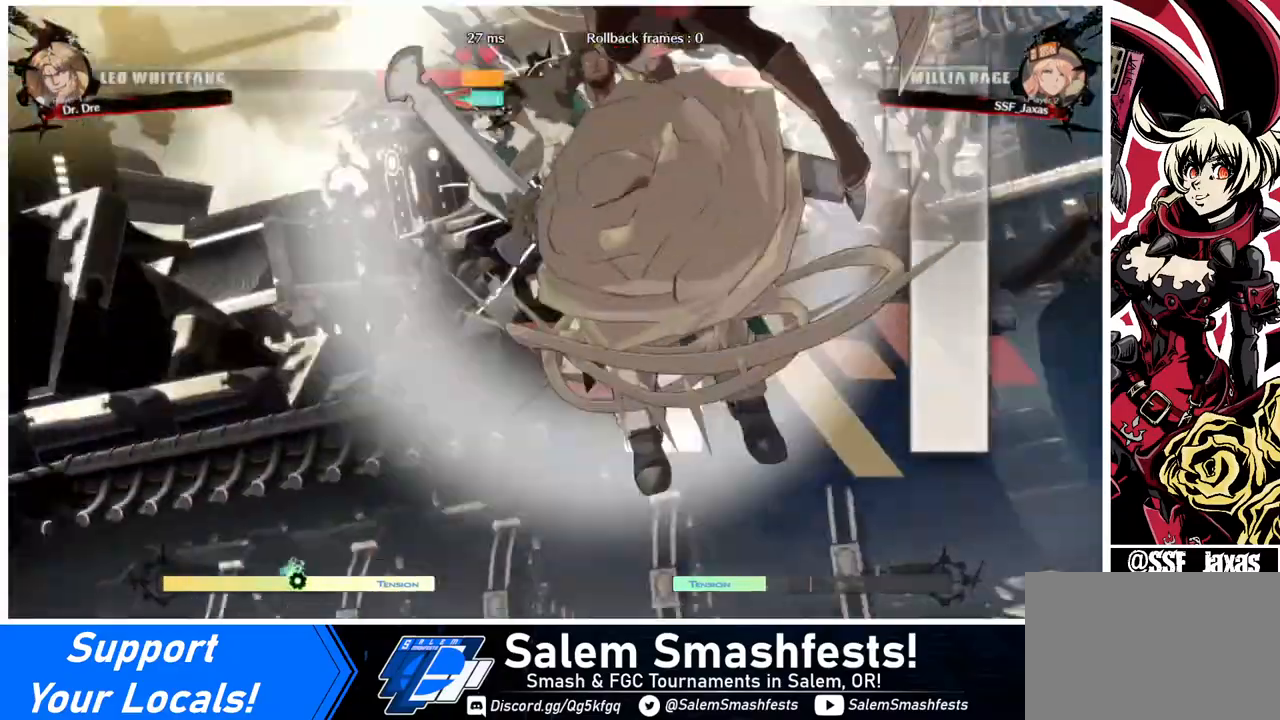
{"buttons": [], "events": []}
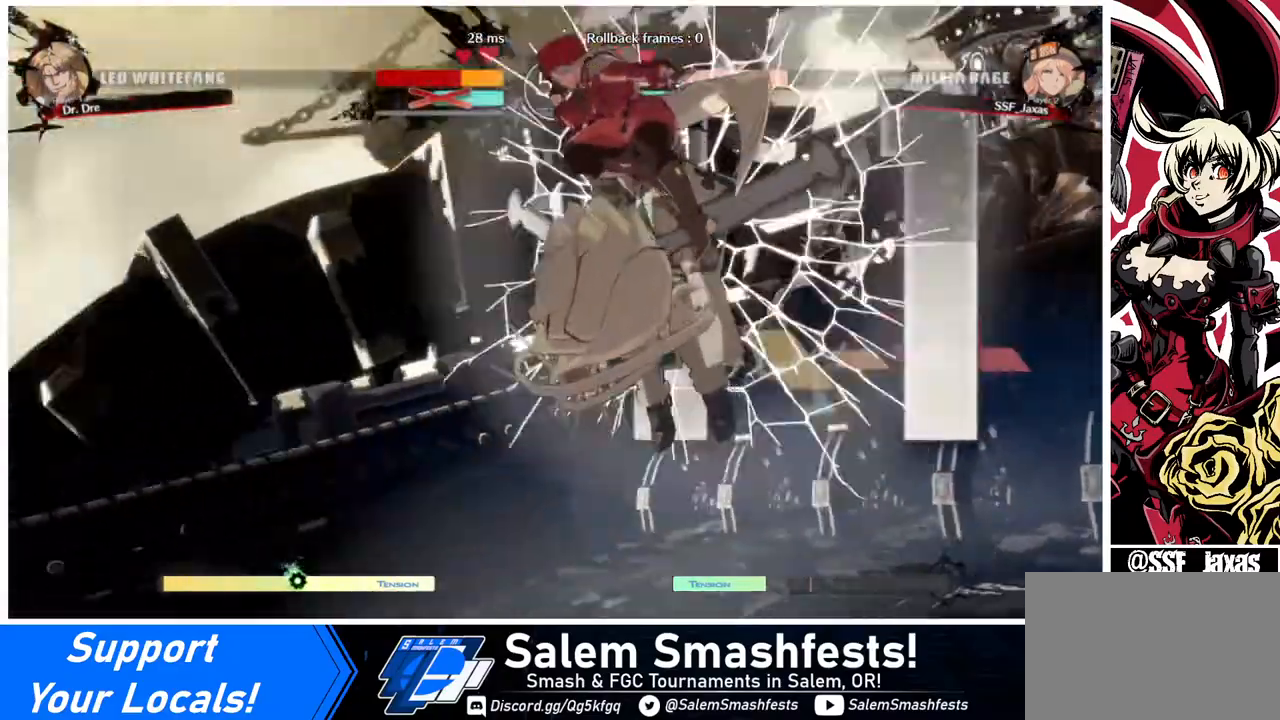
{"buttons": ["DPAD_DOWN"], "events": [[400, "DPAD_DOWN", "down"], [400, "DPAD_LEFT", "down"], [480, "DPAD_LEFT", "up"]]}
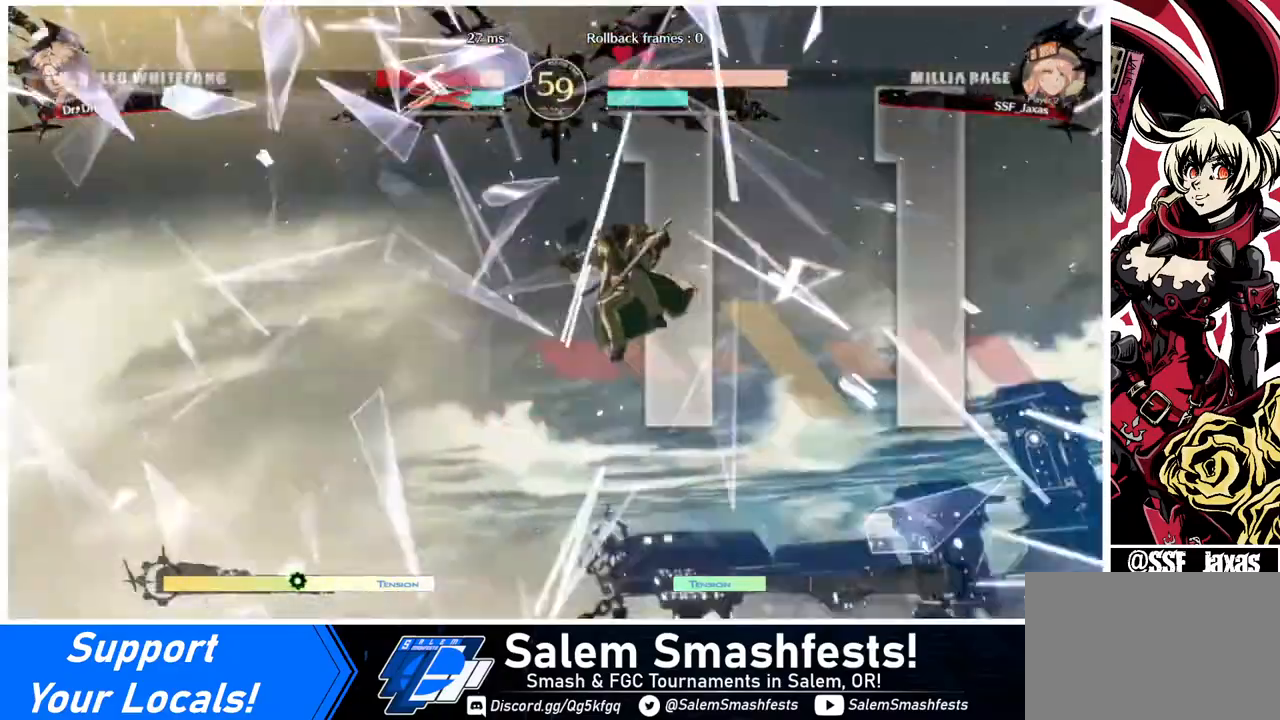
{"buttons": ["DPAD_LEFT"], "events": [[160, "DPAD_LEFT", "down"], [360, "DPAD_LEFT", "up"], [480, "DPAD_DOWN", "up"], [480, "DPAD_LEFT", "down"]]}
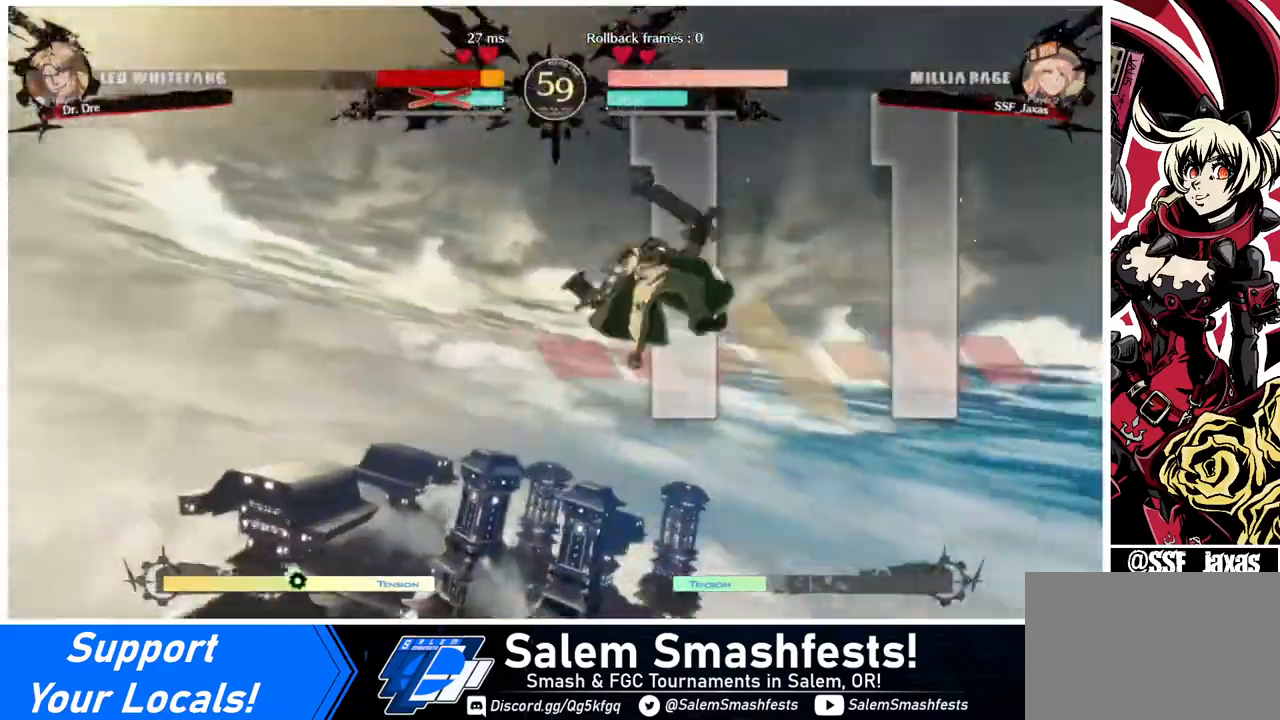
{"buttons": ["DPAD_DOWN"], "events": [[120, "DPAD_DOWN", "down"], [160, "DPAD_LEFT", "up"], [280, "DPAD_DOWN", "up"], [280, "DPAD_RIGHT", "down"], [440, "DPAD_DOWN", "down"], [480, "DPAD_RIGHT", "up"]]}
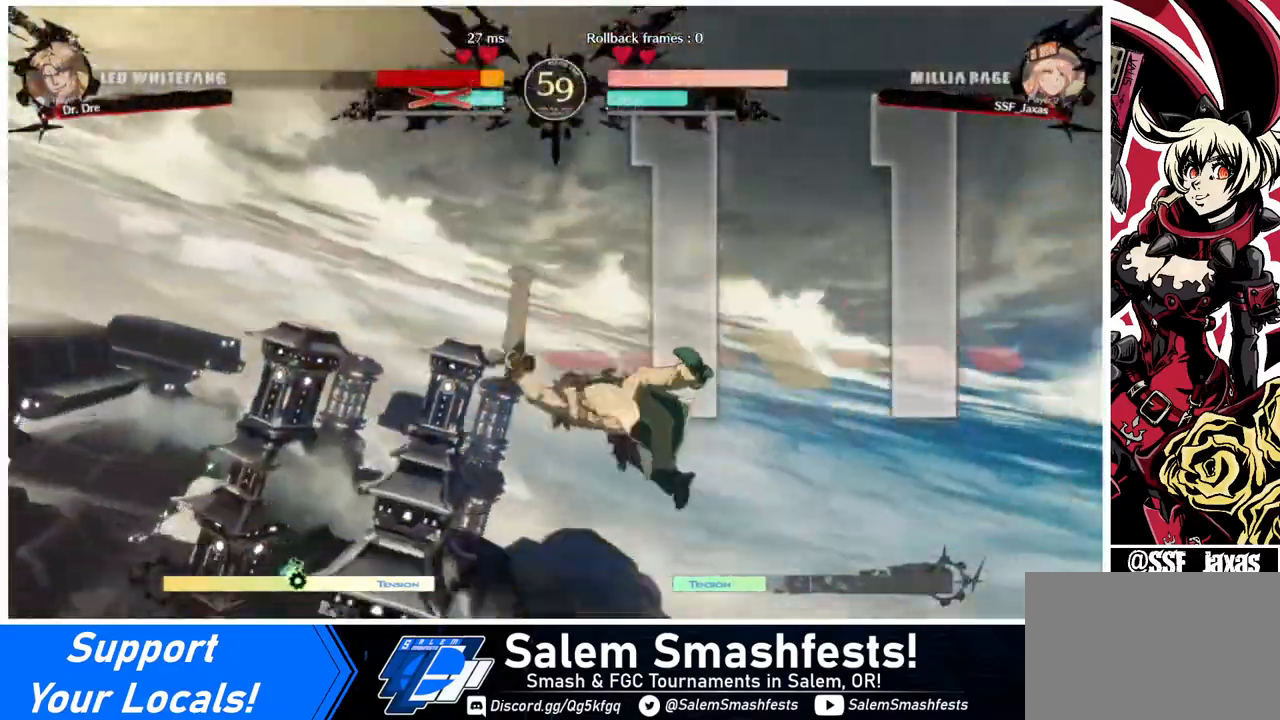
{"buttons": [], "events": [[40, "DPAD_LEFT", "down"], [80, "DPAD_LEFT", "up"], [160, "DPAD_RIGHT", "down"], [200, "DPAD_DOWN", "up"], [480, "DPAD_RIGHT", "up"]]}
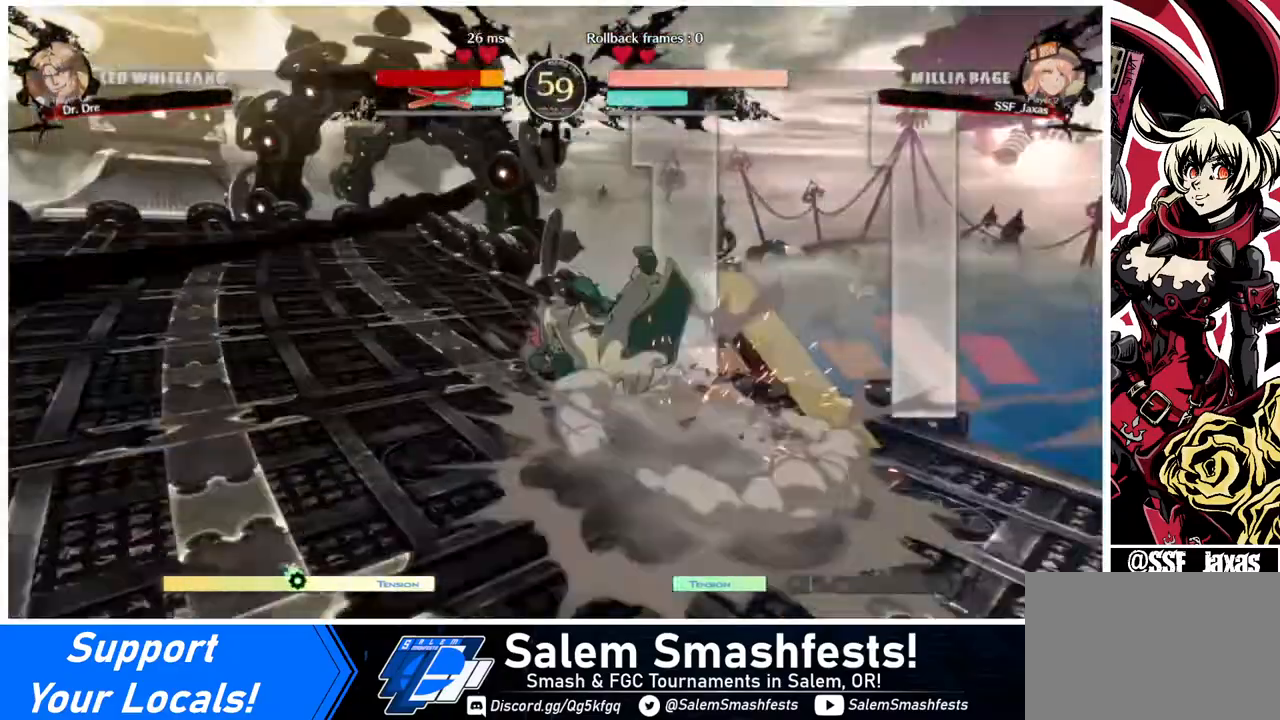
{"buttons": [], "events": []}
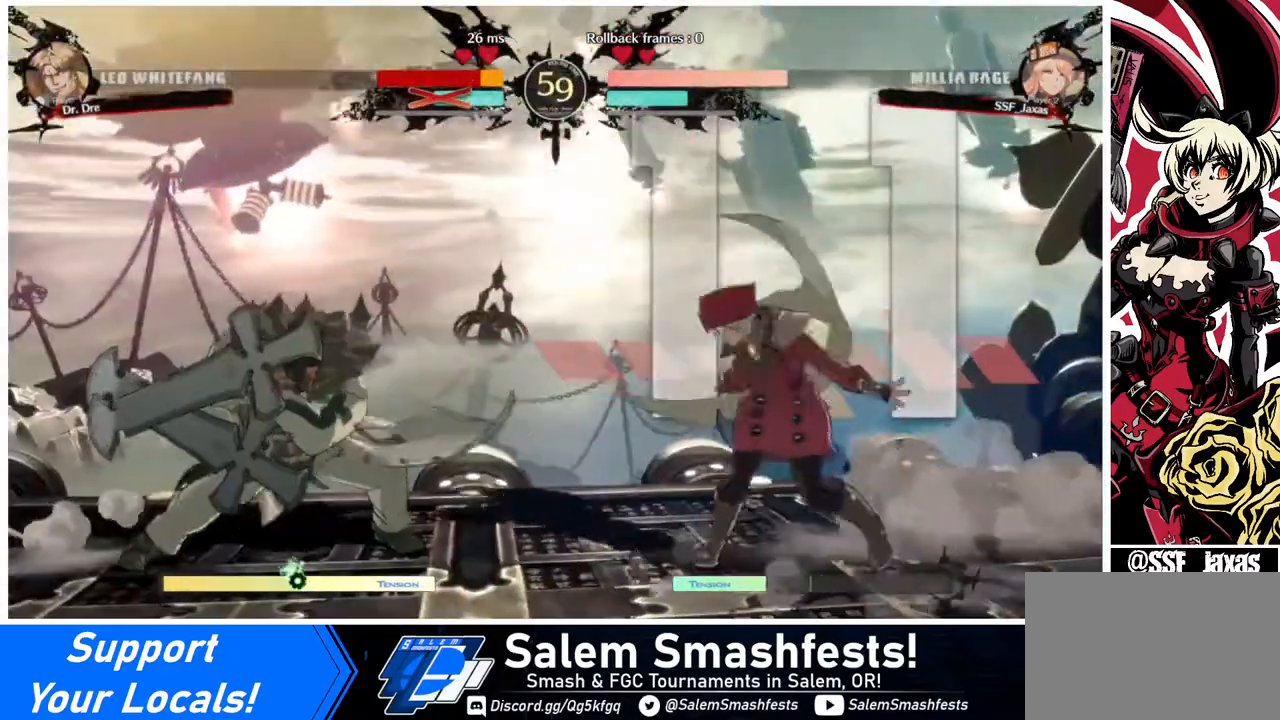
{"buttons": ["DPAD_RIGHT"], "events": [[280, "DPAD_RIGHT", "down"], [320, "DPAD_RIGHT", "up"], [360, "DPAD_RIGHT", "down"]]}
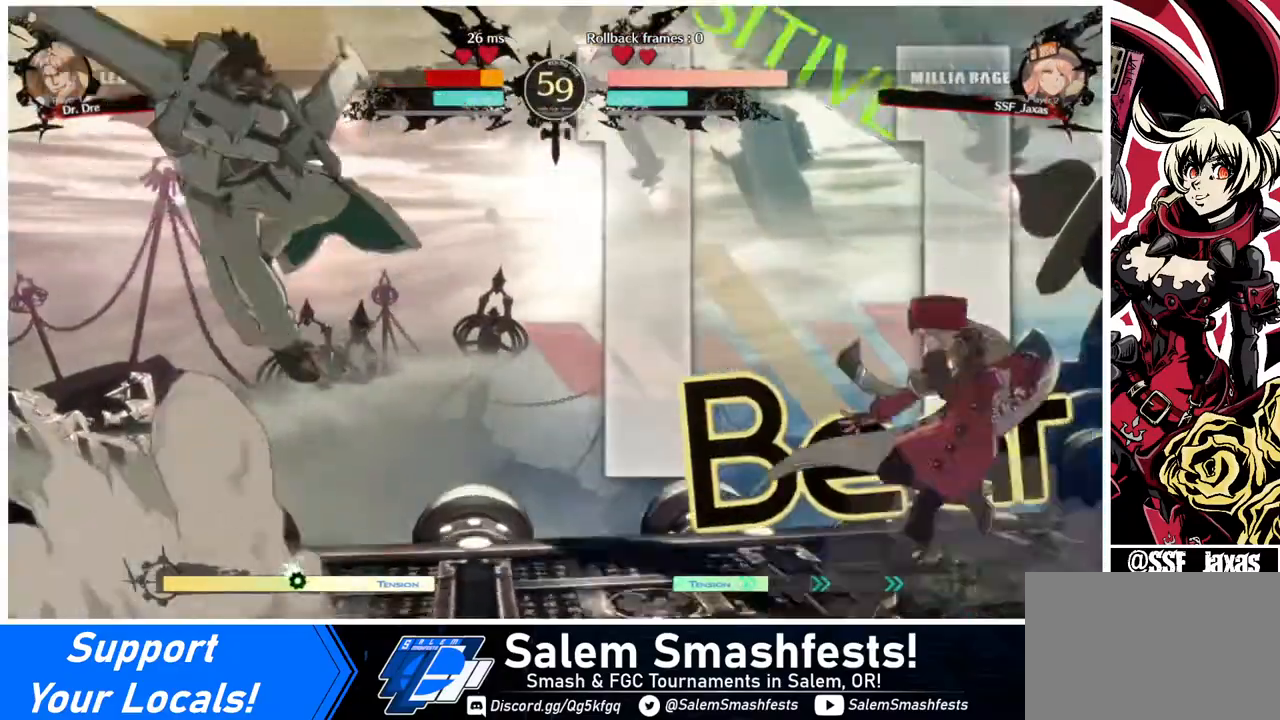
{"buttons": ["DPAD_RIGHT"], "events": [[120, "DPAD_LEFT", "down"], [120, "DPAD_RIGHT", "up"], [320, "DPAD_LEFT", "up"], [360, "DPAD_RIGHT", "down"], [400, "DPAD_DOWN", "down"], [440, "SQUARE", "down"], [440, "TRIANGLE", "down"], [480, "SQUARE", "up"], [520, "DPAD_DOWN", "up"], [520, "TRIANGLE", "up"]]}
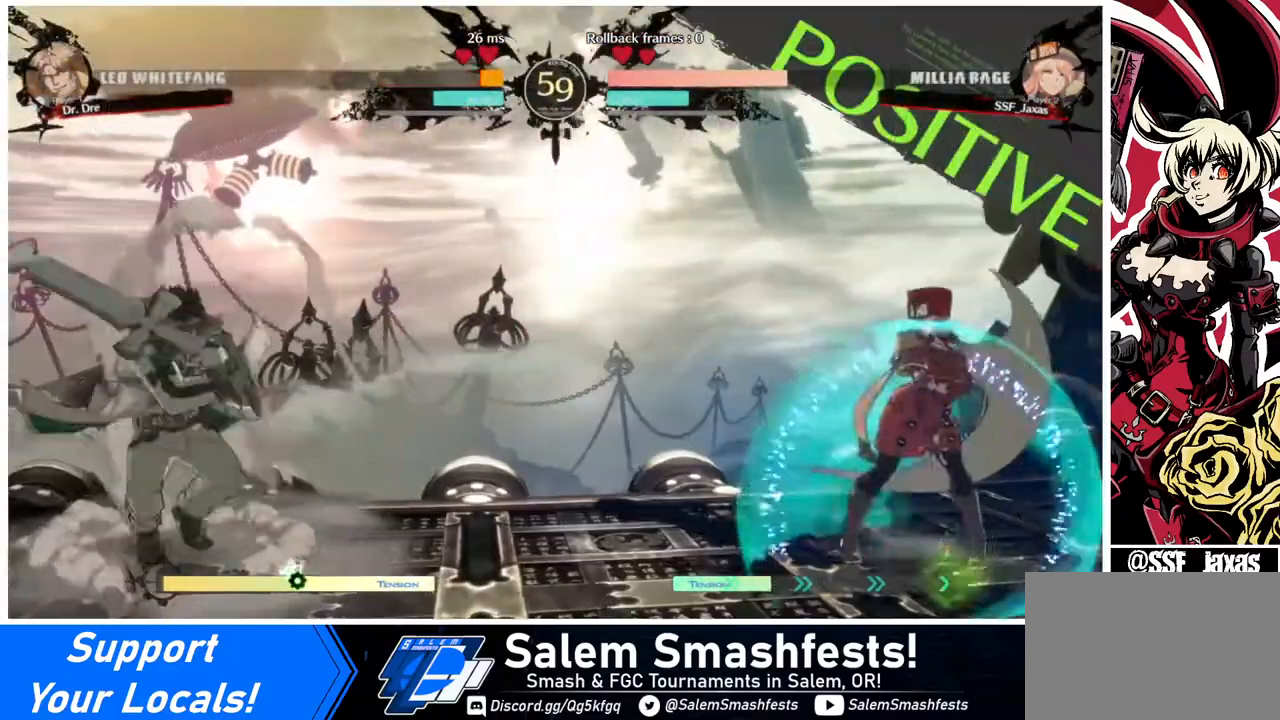
{"buttons": ["DPAD_RIGHT"], "events": [[280, "DPAD_LEFT", "down"], [280, "DPAD_RIGHT", "up"], [400, "DPAD_LEFT", "up"], [400, "DPAD_RIGHT", "down"]]}
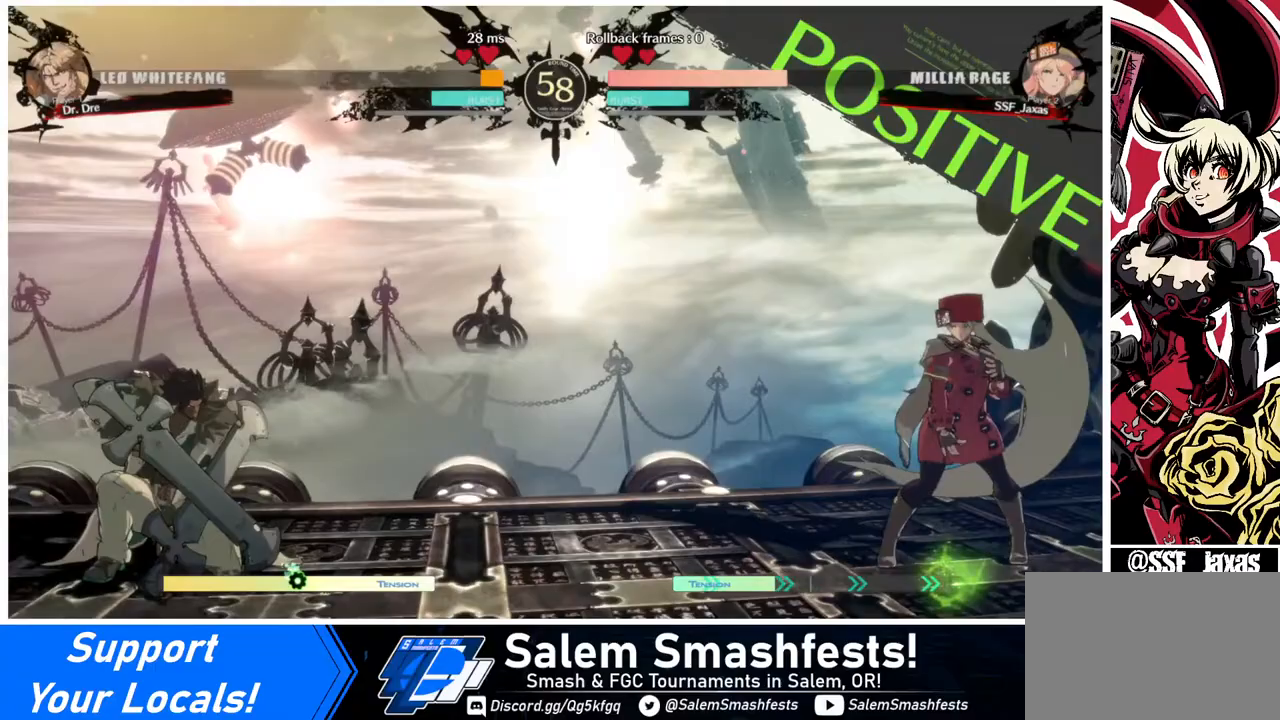
{"buttons": ["DPAD_LEFT"], "events": [[160, "DPAD_RIGHT", "up"], [200, "DPAD_LEFT", "down"], [280, "DPAD_LEFT", "up"], [320, "DPAD_LEFT", "down"]]}
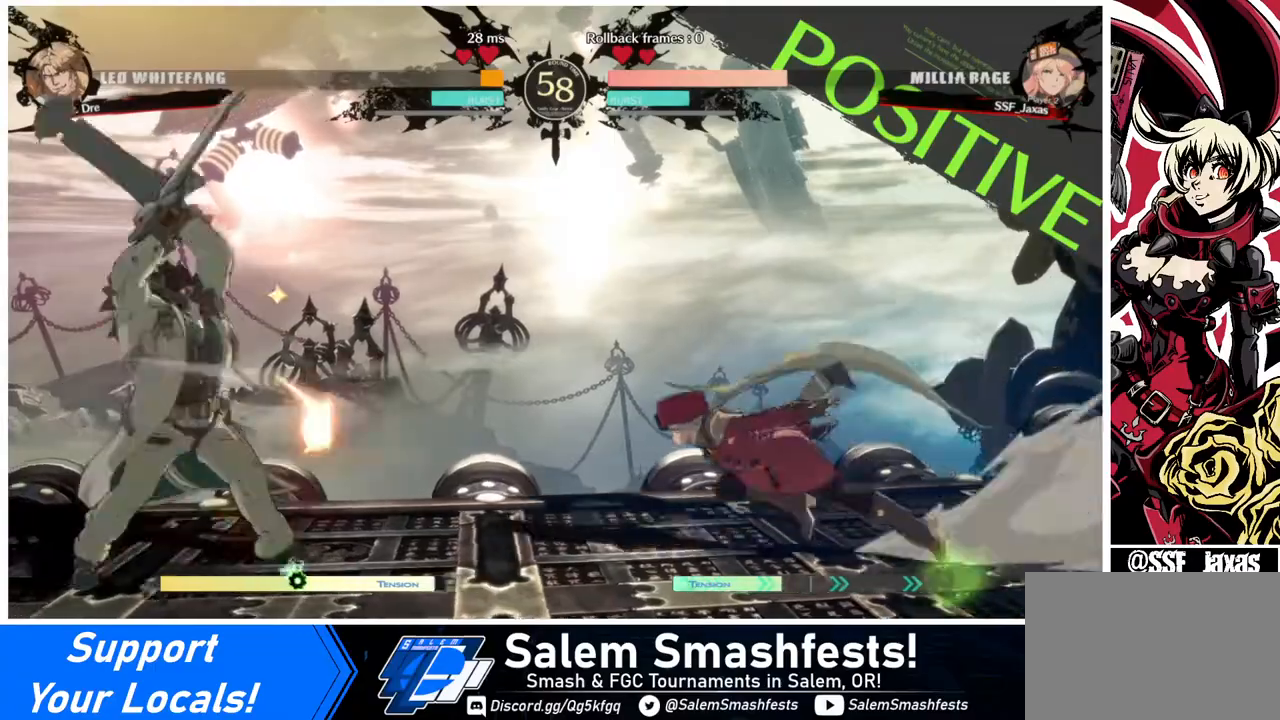
{"buttons": ["DPAD_RIGHT"], "events": [[40, "DPAD_UP", "down"], [80, "DPAD_LEFT", "up"], [160, "DPAD_RIGHT", "down"], [160, "DPAD_UP", "up"]]}
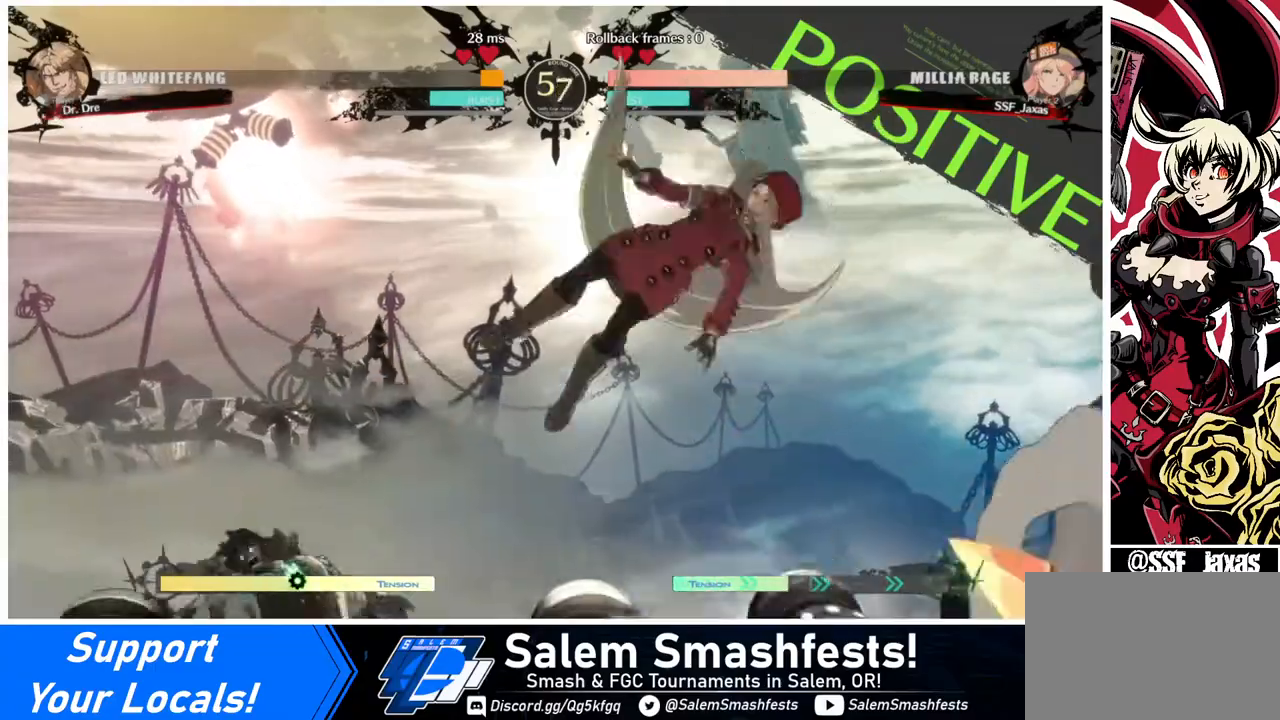
{"buttons": ["DPAD_DOWN"], "events": [[80, "DPAD_UP", "down"], [240, "DPAD_UP", "up"], [400, "DPAD_RIGHT", "up"], [520, "DPAD_DOWN", "down"]]}
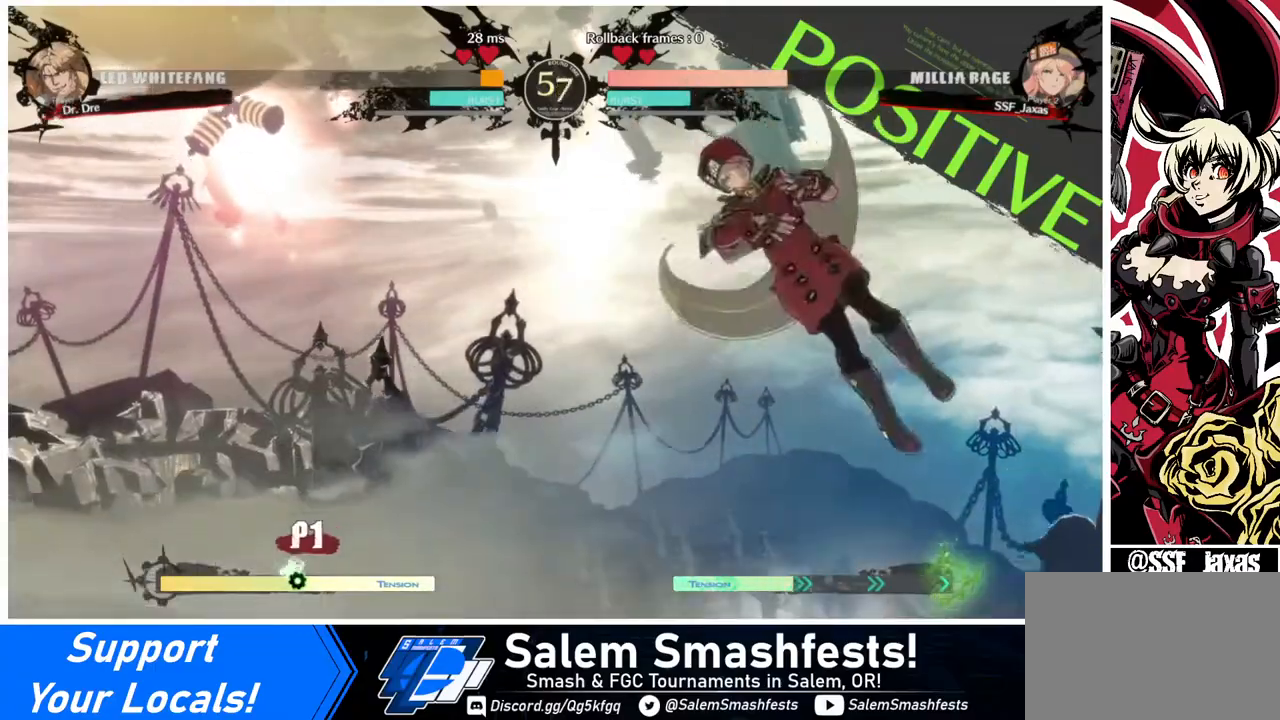
{"buttons": ["DPAD_RIGHT"], "events": [[80, "DPAD_LEFT", "down"], [120, "DPAD_DOWN", "up"], [160, "R1", "down"], [240, "R1", "up"], [280, "DPAD_LEFT", "up"], [280, "DPAD_RIGHT", "down"]]}
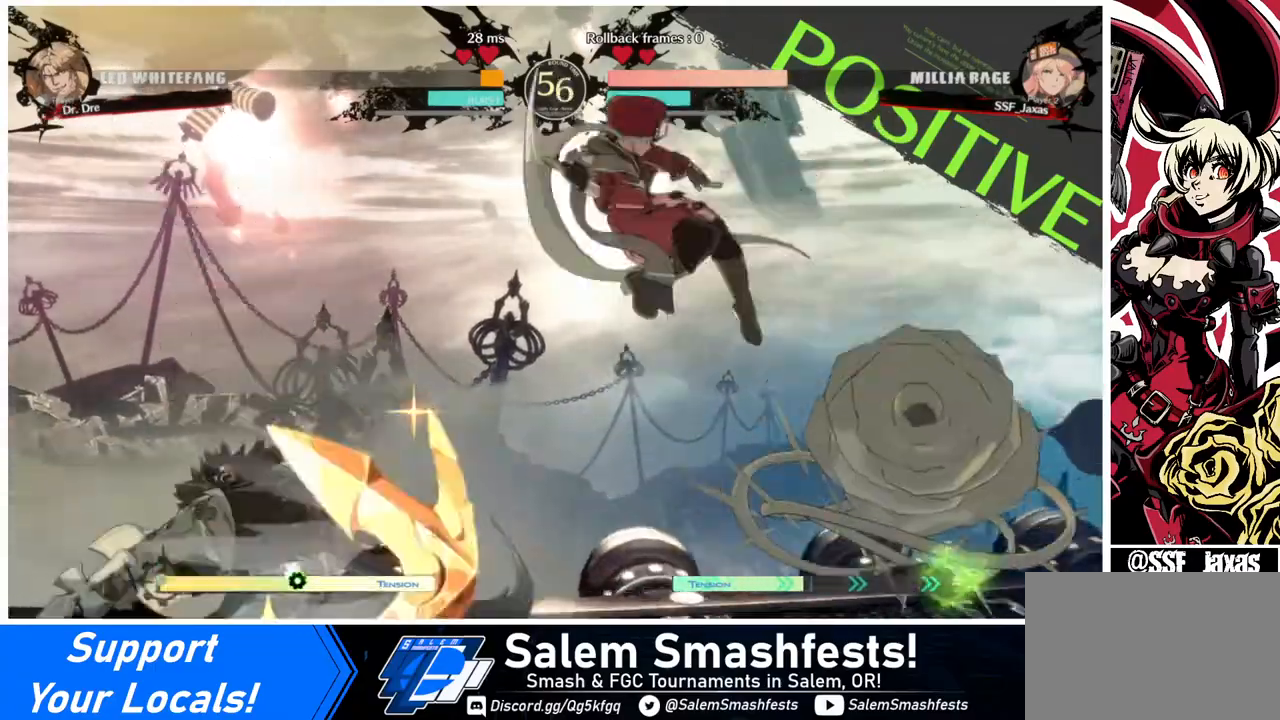
{"buttons": ["DPAD_DOWN"], "events": [[280, "DPAD_DOWN", "down"], [400, "DPAD_RIGHT", "up"], [400, "SQUARE", "down"], [440, "SQUARE", "up"]]}
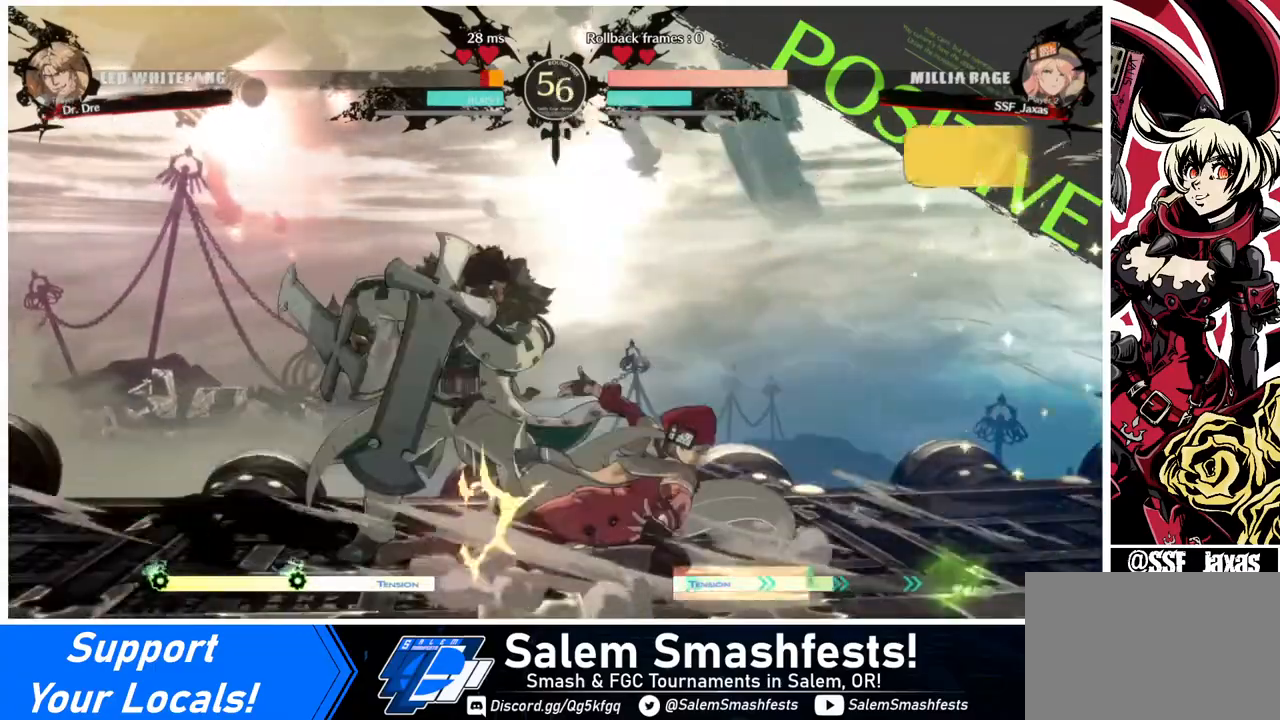
{"buttons": ["TRIANGLE", "DPAD_LEFT"], "events": [[40, "R2", "down"], [120, "DPAD_DOWN", "up"], [120, "R2", "up"], [280, "DPAD_DOWN", "down"], [360, "DPAD_DOWN", "up"], [360, "DPAD_LEFT", "down"], [400, "DPAD_DOWN", "down"], [480, "DPAD_DOWN", "up"], [480, "TRIANGLE", "down"]]}
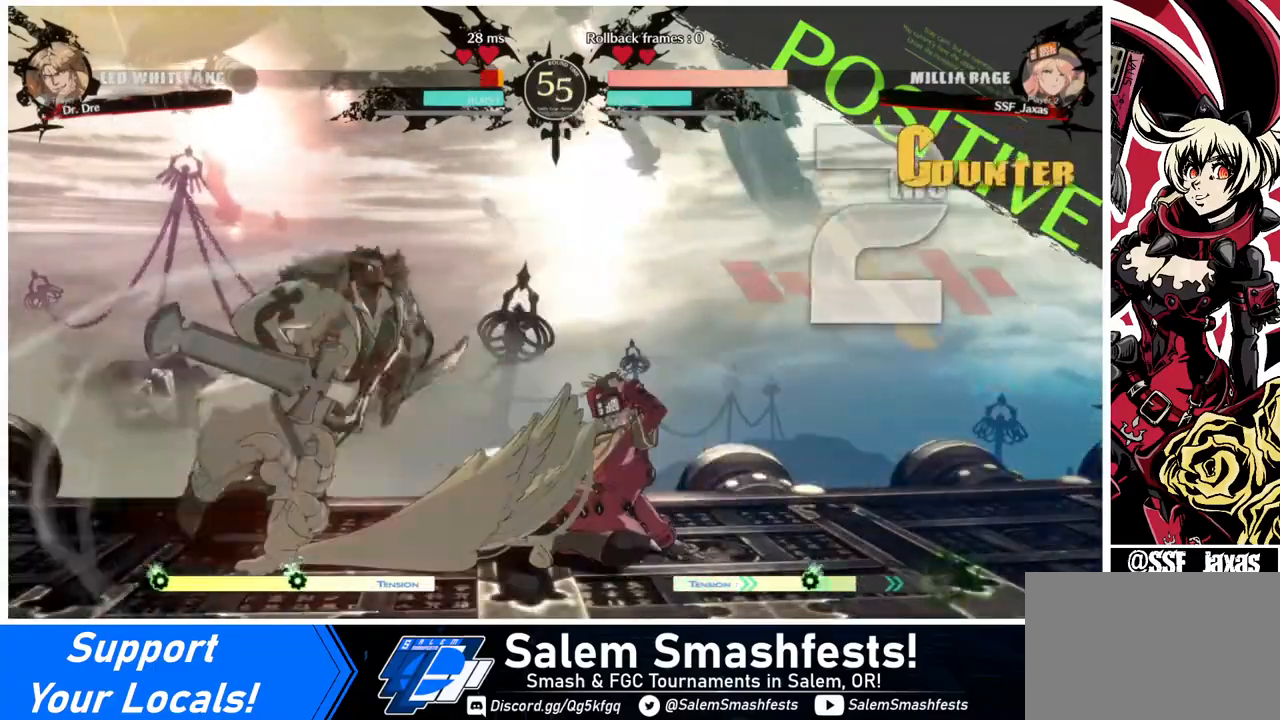
{"buttons": [], "events": [[40, "DPAD_LEFT", "up"], [80, "TRIANGLE", "up"]]}
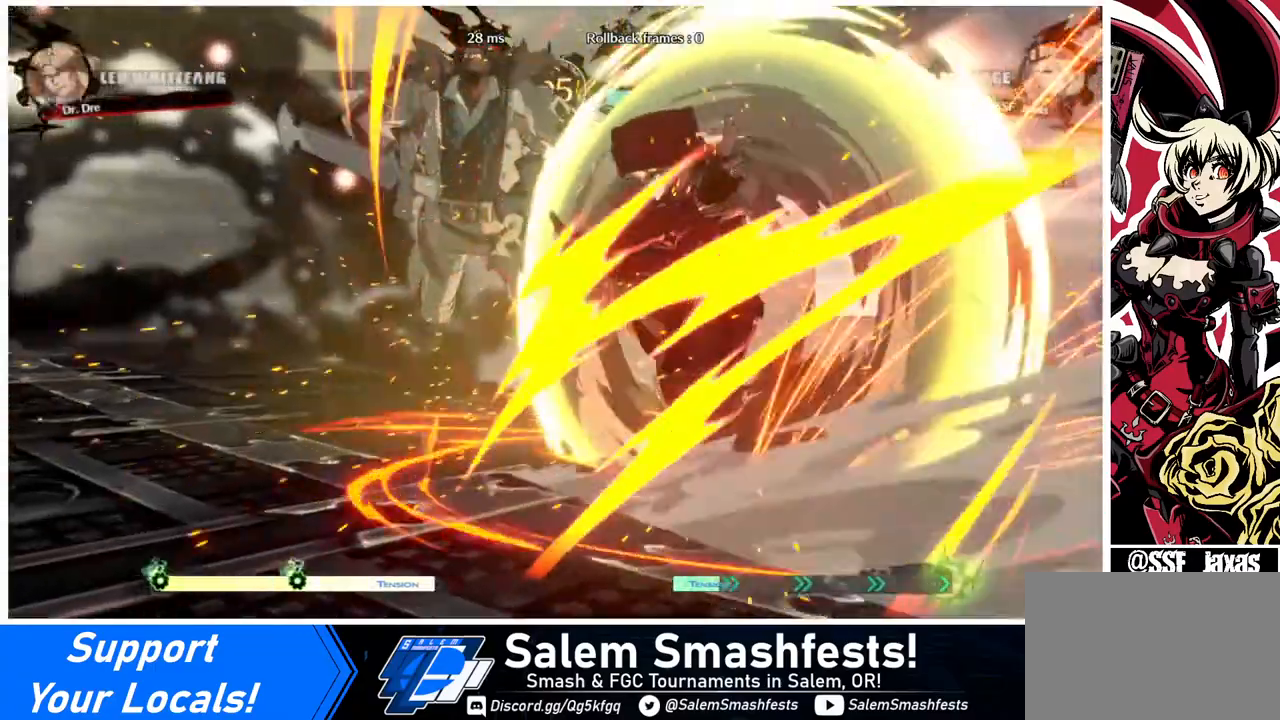
{"buttons": [], "events": []}